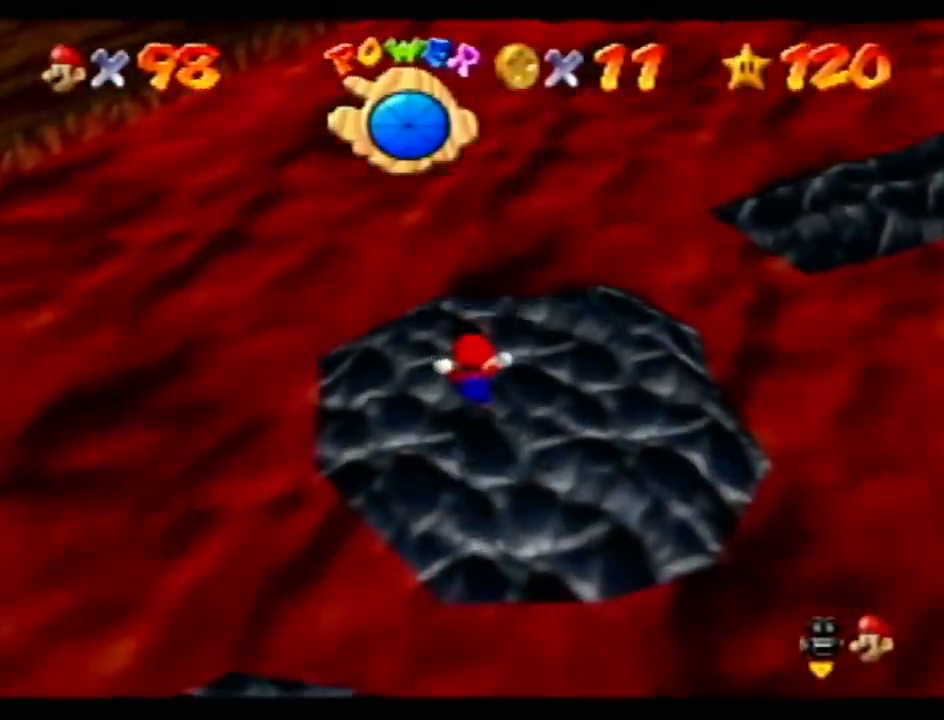
Gameplay with a controller (Nintendo layout); each line is a JSON object with the inputs held at the frame after it. "events" lists button and stick changes between this image and that frame as [ms after this image, input, new state], when the widget could be followed in between. Not read: L3 R3.
{"buttons": [], "left_stick": "up", "events": [[16, "Z", "down"], [83, "B", "down"], [150, "Z", "up"], [166, "B", "up"]]}
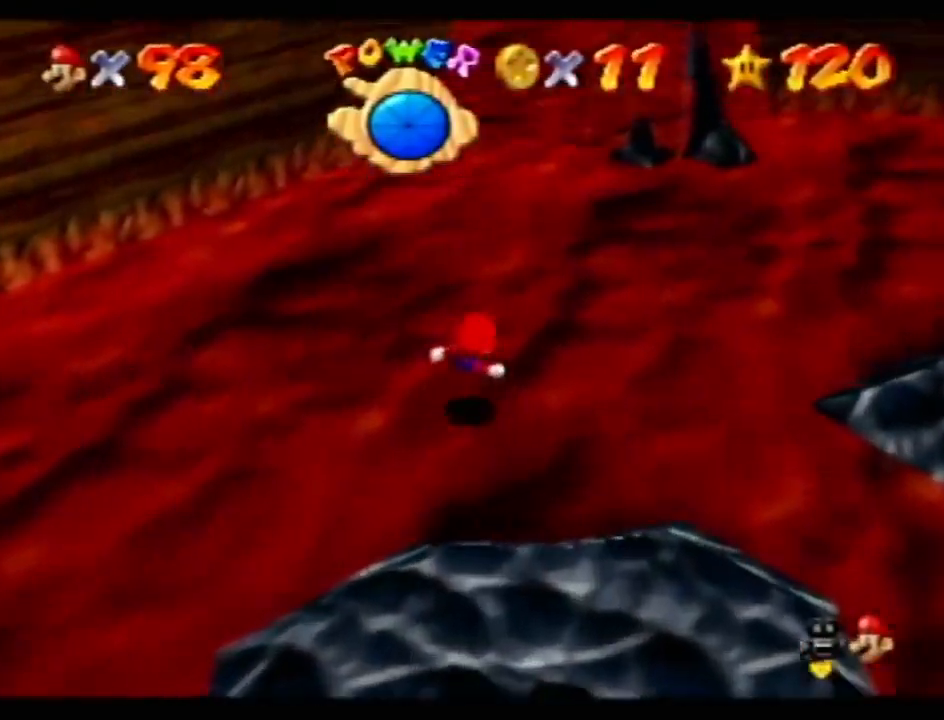
{"buttons": [], "left_stick": "up", "events": []}
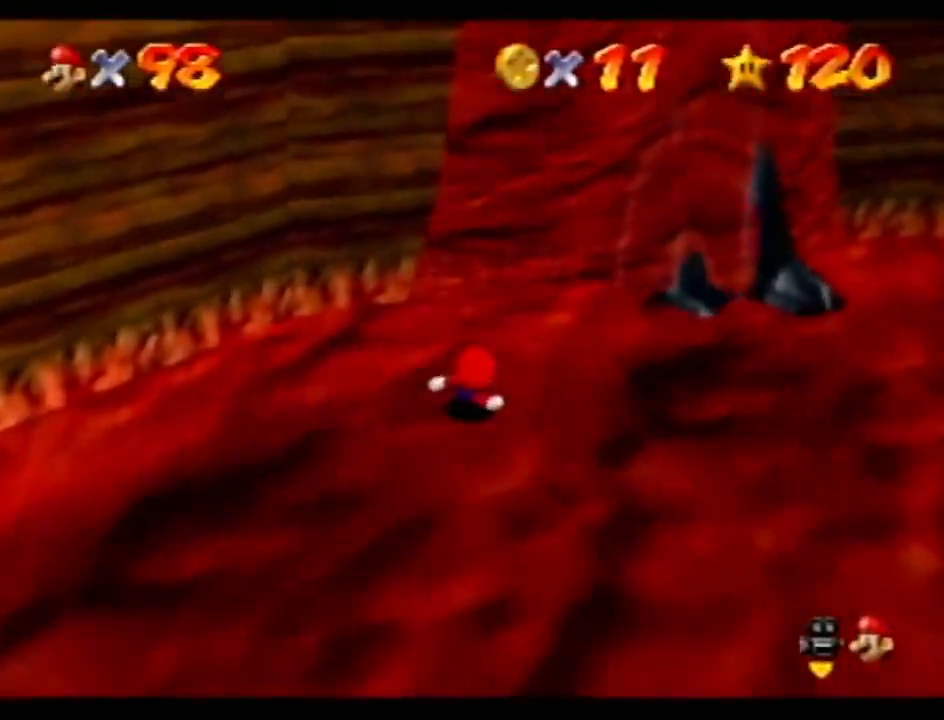
{"buttons": ["START"], "left_stick": "up", "events": [[333, "START", "down"]]}
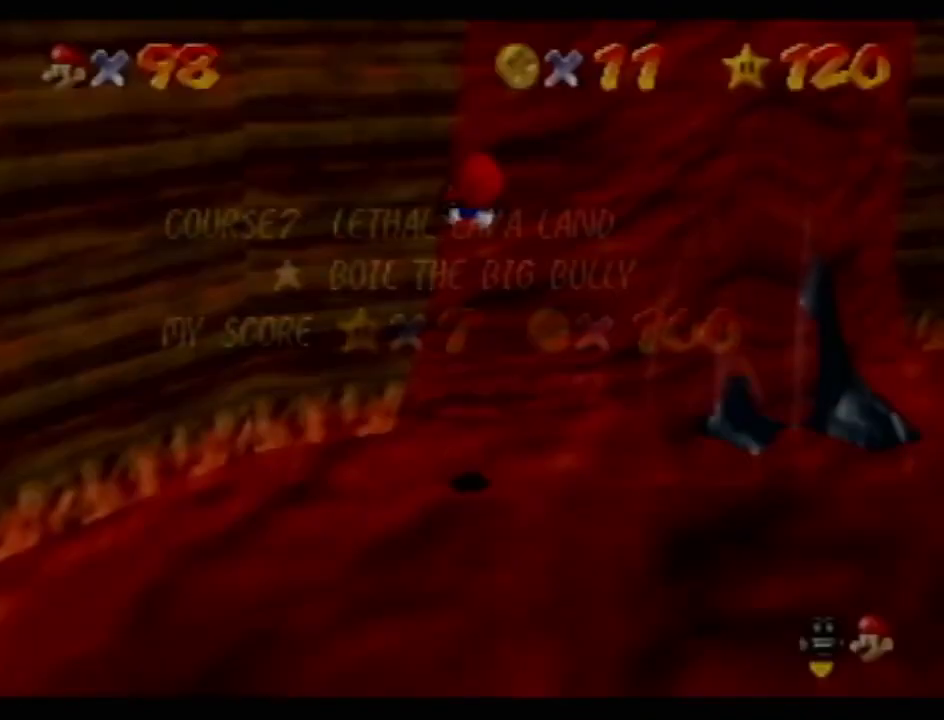
{"buttons": [], "left_stick": "up-right", "events": [[50, "START", "up"], [234, "left_stick", "up-right"]]}
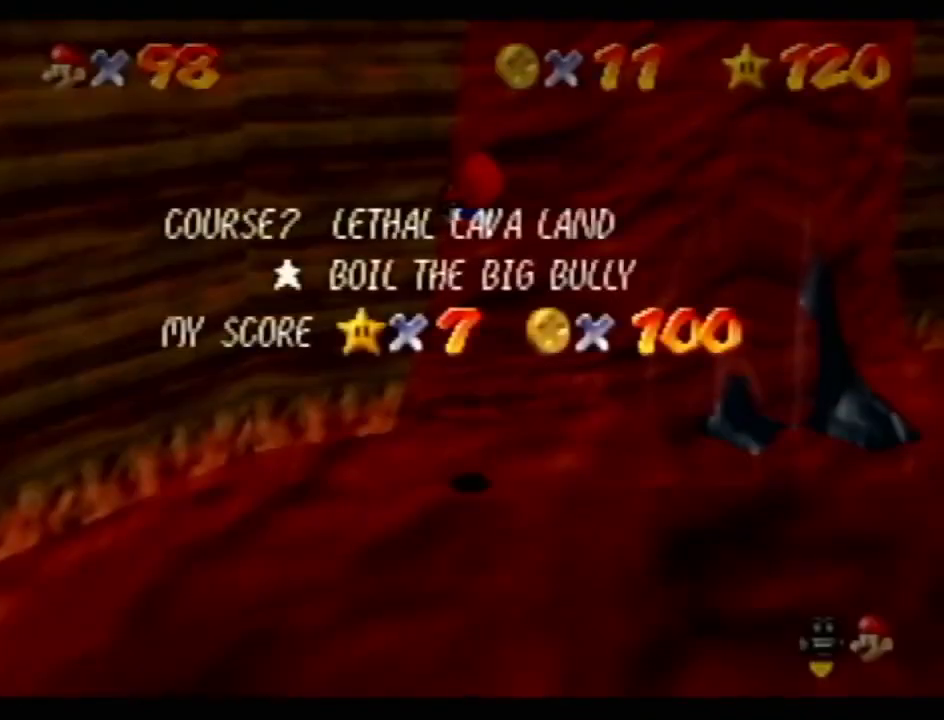
{"buttons": ["START"], "left_stick": "up-right", "events": [[267, "START", "down"], [400, "START", "up"], [450, "START", "down"]]}
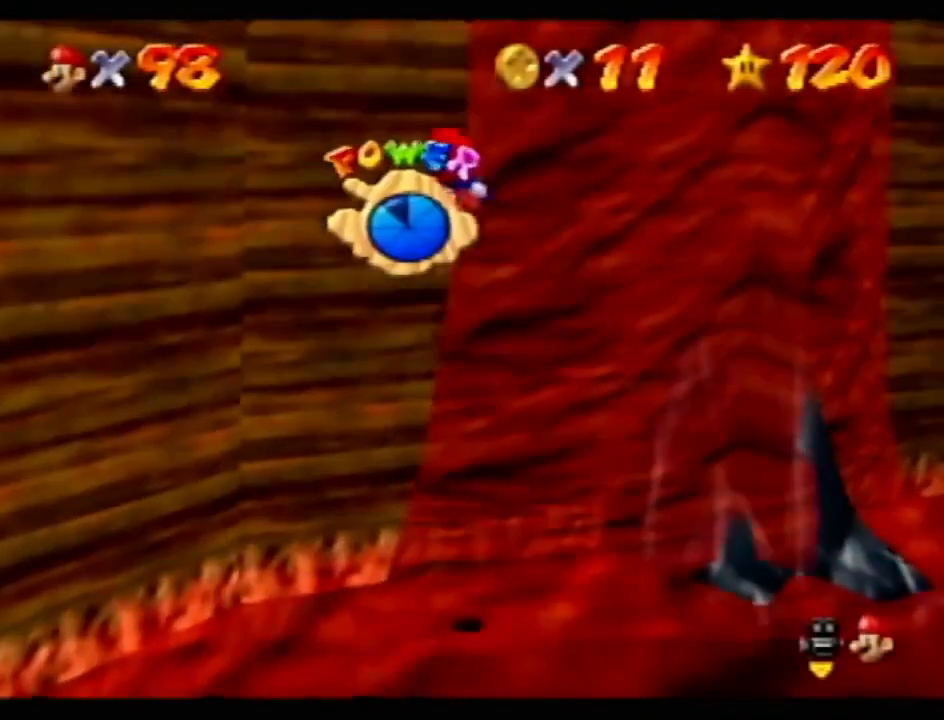
{"buttons": [], "left_stick": "up-right", "events": [[50, "START", "up"]]}
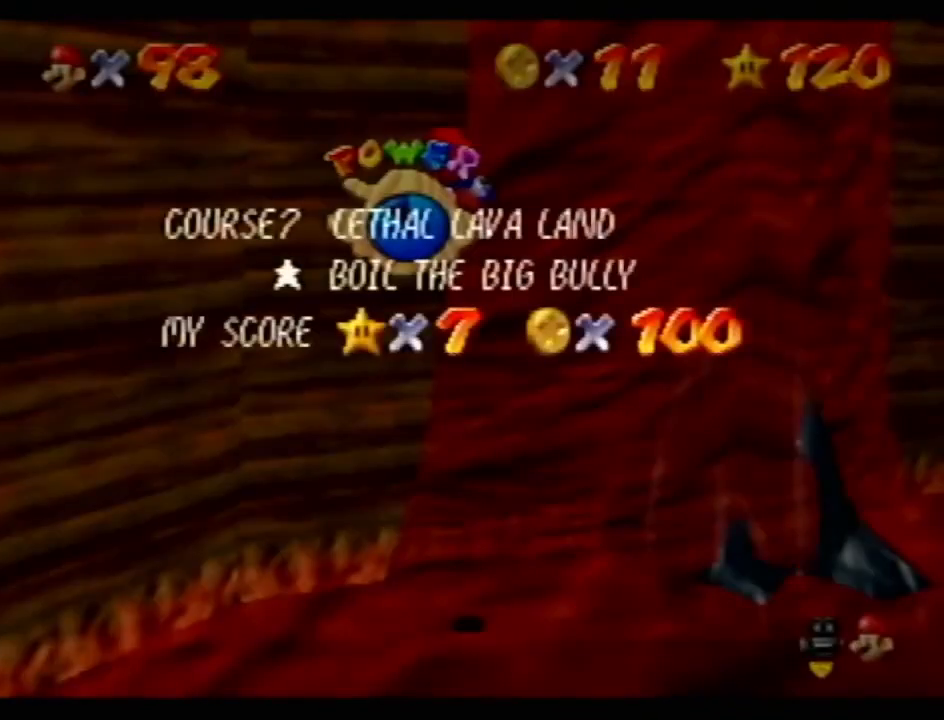
{"buttons": [], "left_stick": "up-right", "events": [[333, "START", "down"], [450, "START", "up"]]}
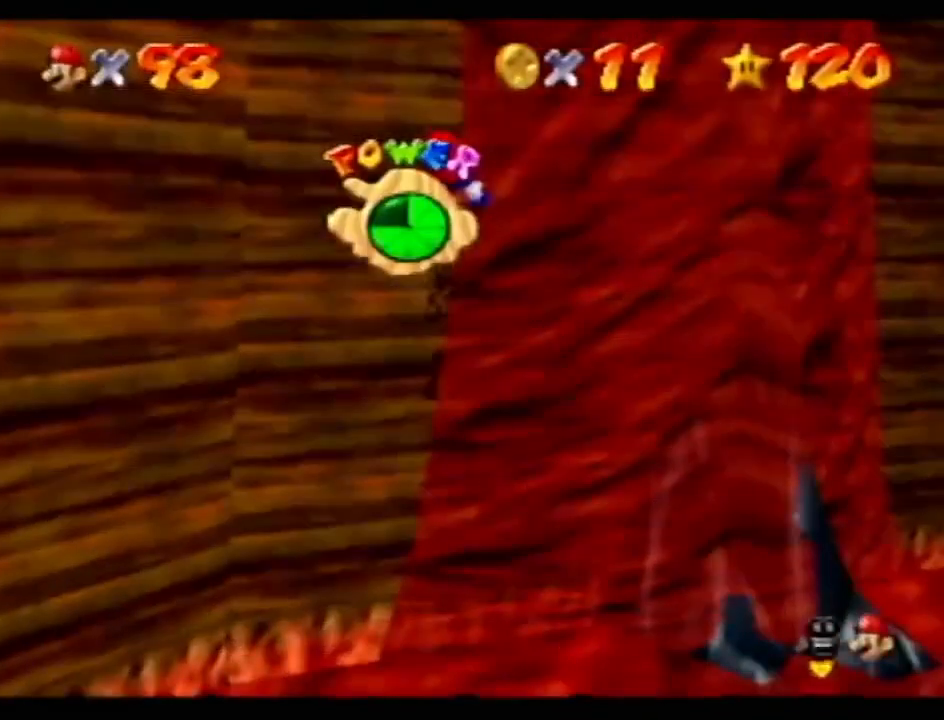
{"buttons": [], "left_stick": "up-right", "events": [[17, "START", "down"], [134, "START", "up"]]}
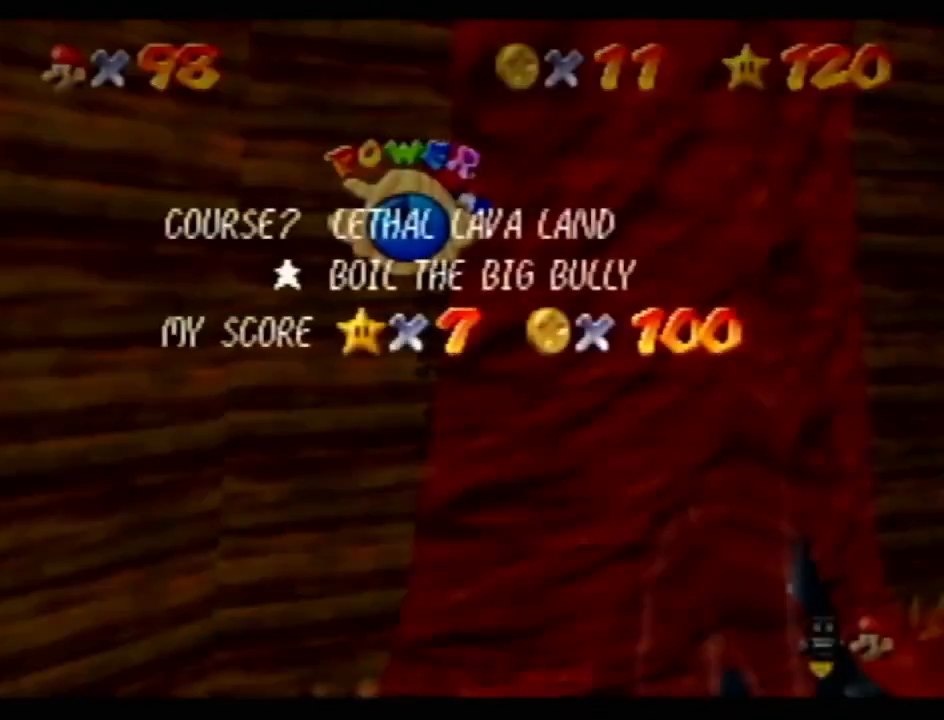
{"buttons": ["START"], "left_stick": "up-right", "events": [[333, "START", "down"], [383, "START", "up"], [417, "START", "down"]]}
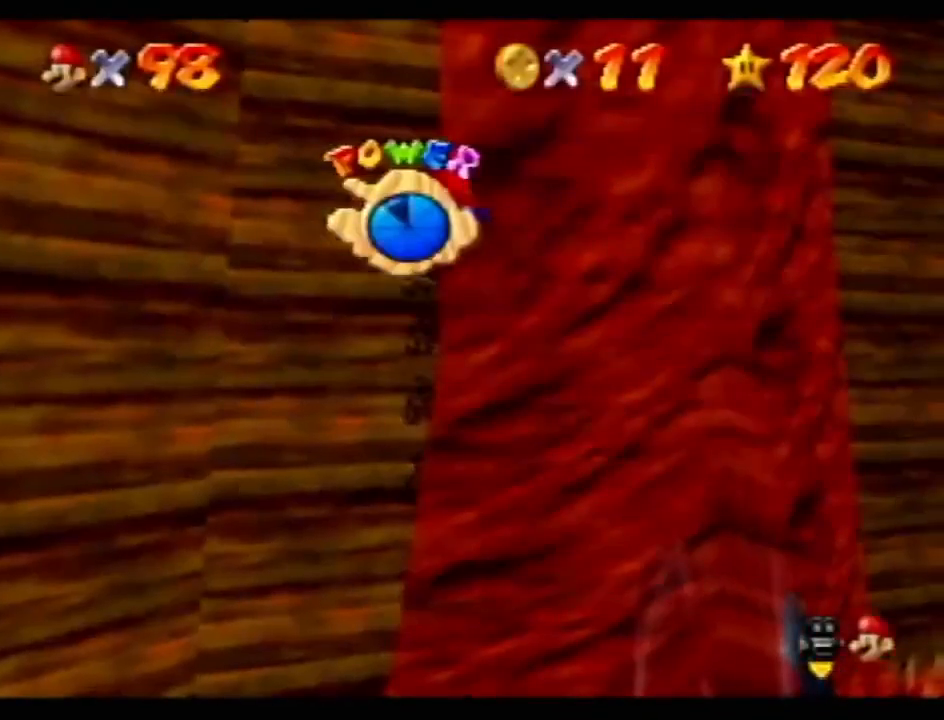
{"buttons": [], "left_stick": "up-right", "events": [[17, "START", "up"]]}
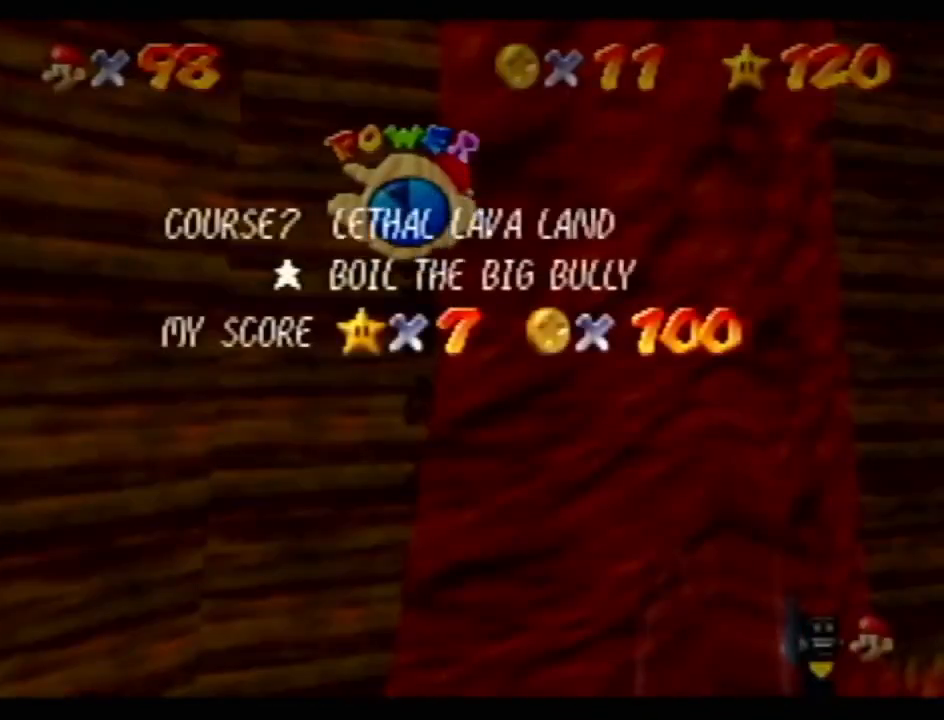
{"buttons": [], "left_stick": "up-right", "events": []}
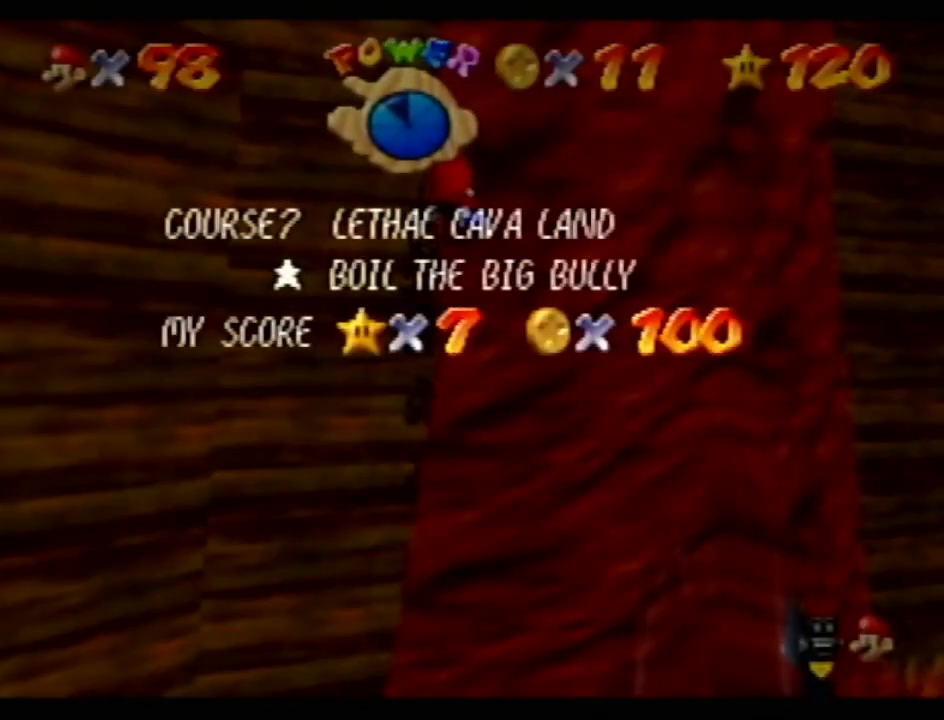
{"buttons": [], "left_stick": "up-right", "events": []}
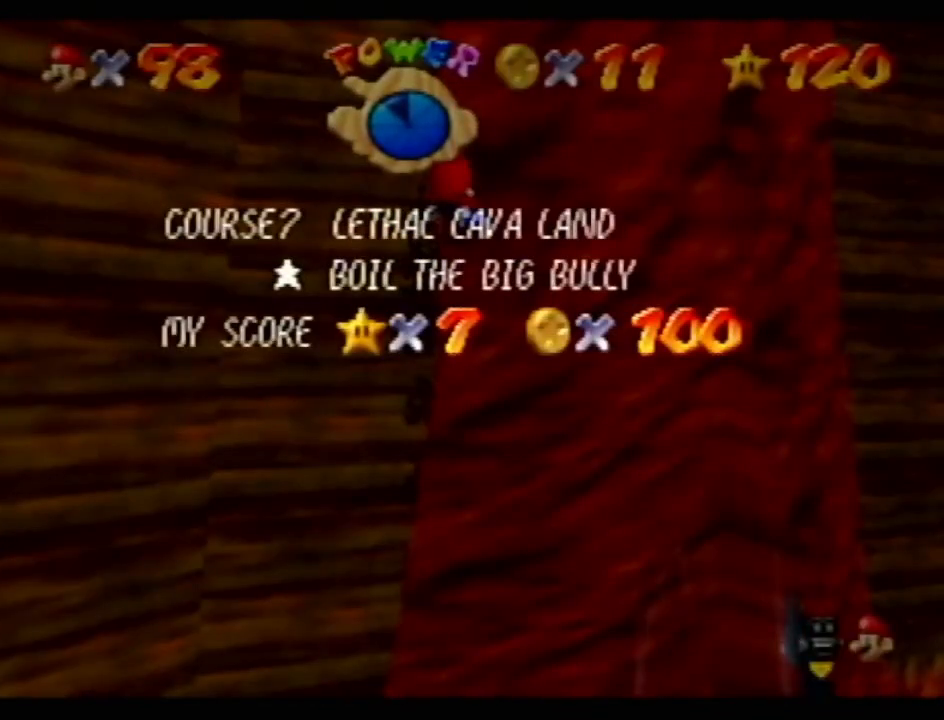
{"buttons": [], "left_stick": "up-right", "events": [[16, "START", "down"], [83, "START", "up"], [100, "START", "down"], [233, "START", "up"]]}
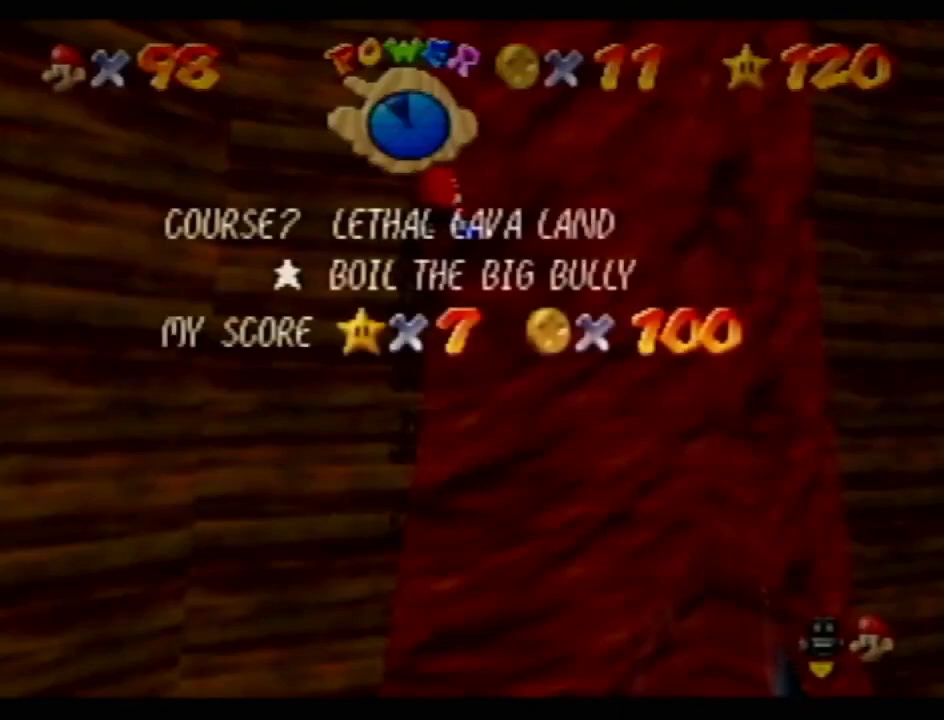
{"buttons": [], "left_stick": "up-right", "events": []}
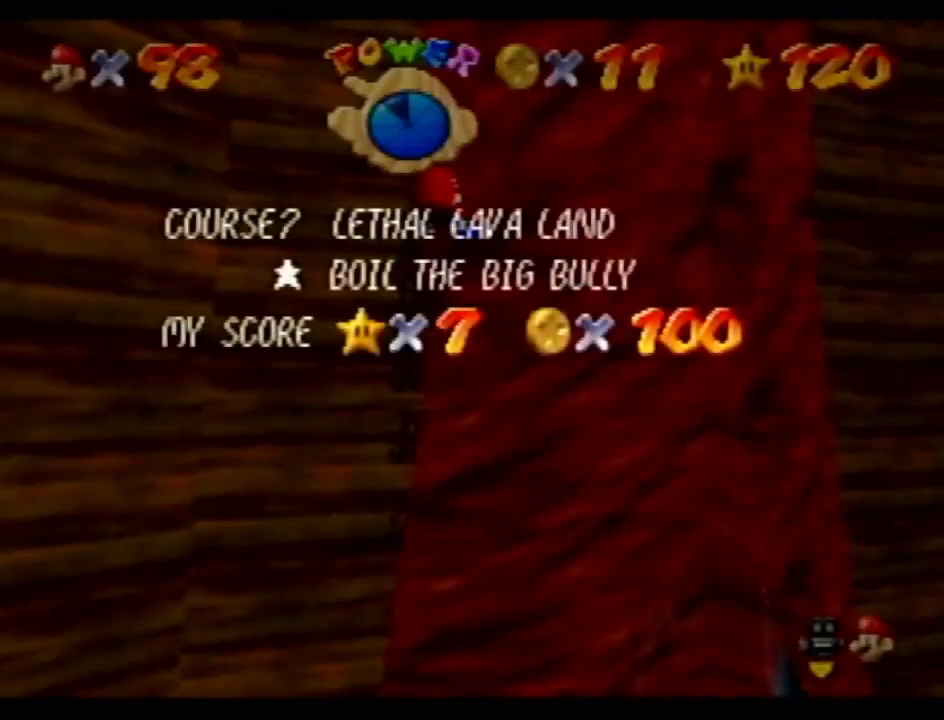
{"buttons": ["START"], "left_stick": "up", "events": [[16, "left_stick", "up"], [383, "START", "down"], [417, "START", "up"], [483, "START", "down"]]}
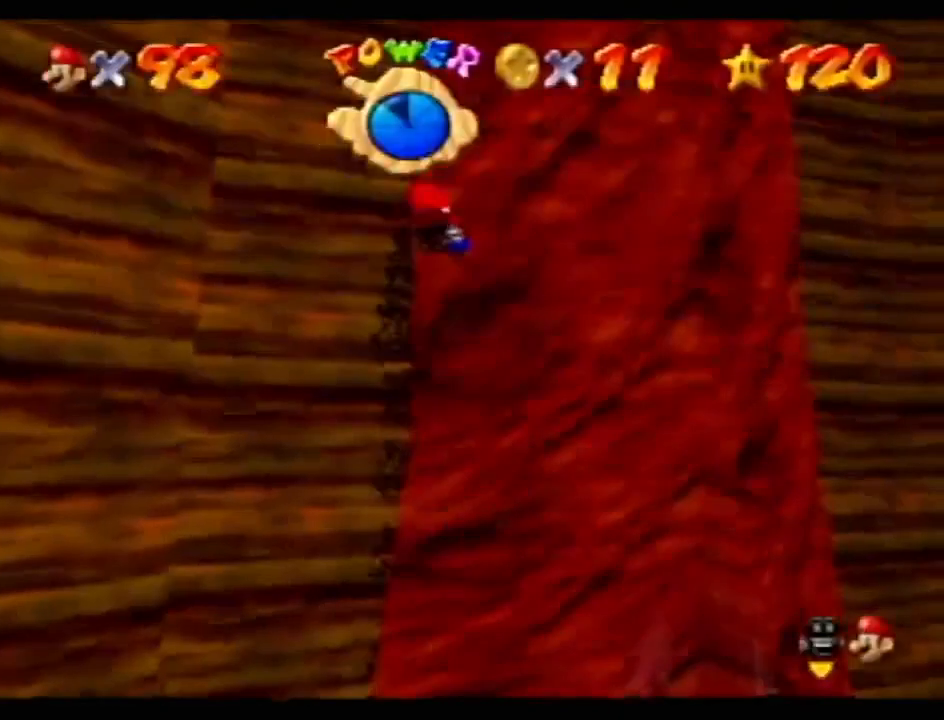
{"buttons": [], "left_stick": "up", "events": [[100, "START", "up"]]}
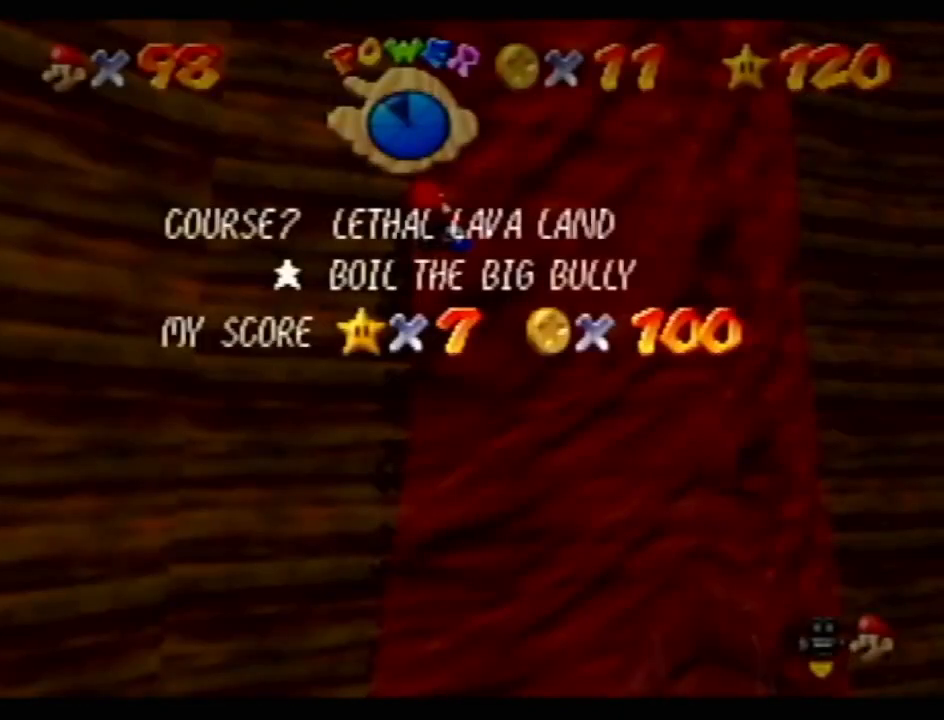
{"buttons": [], "left_stick": "up", "events": [[233, "START", "down"], [300, "START", "up"], [317, "START", "down"], [417, "START", "up"]]}
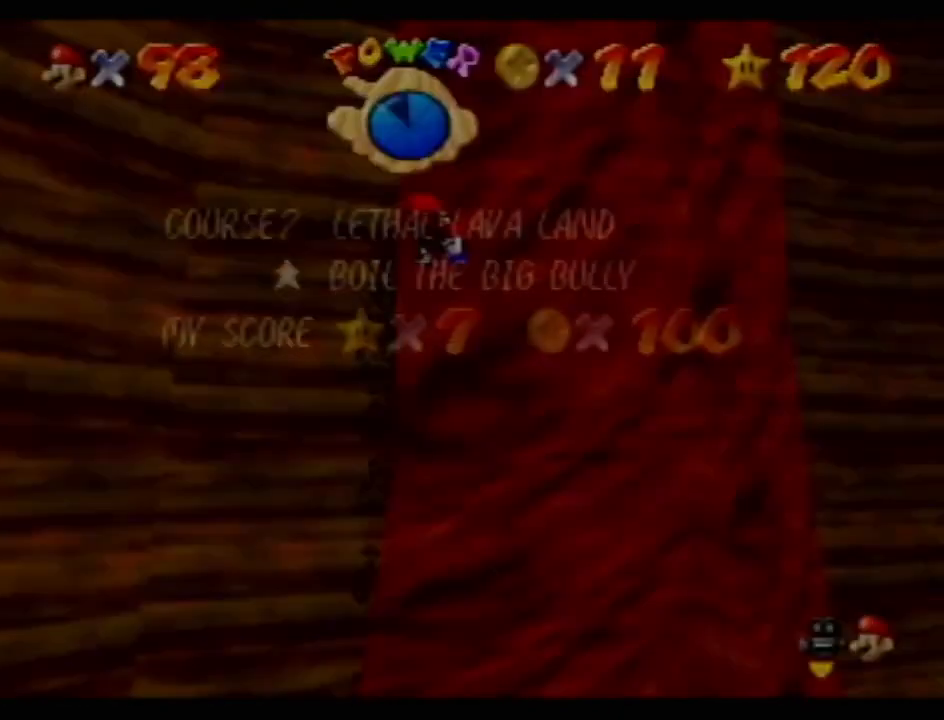
{"buttons": [], "left_stick": "up", "events": []}
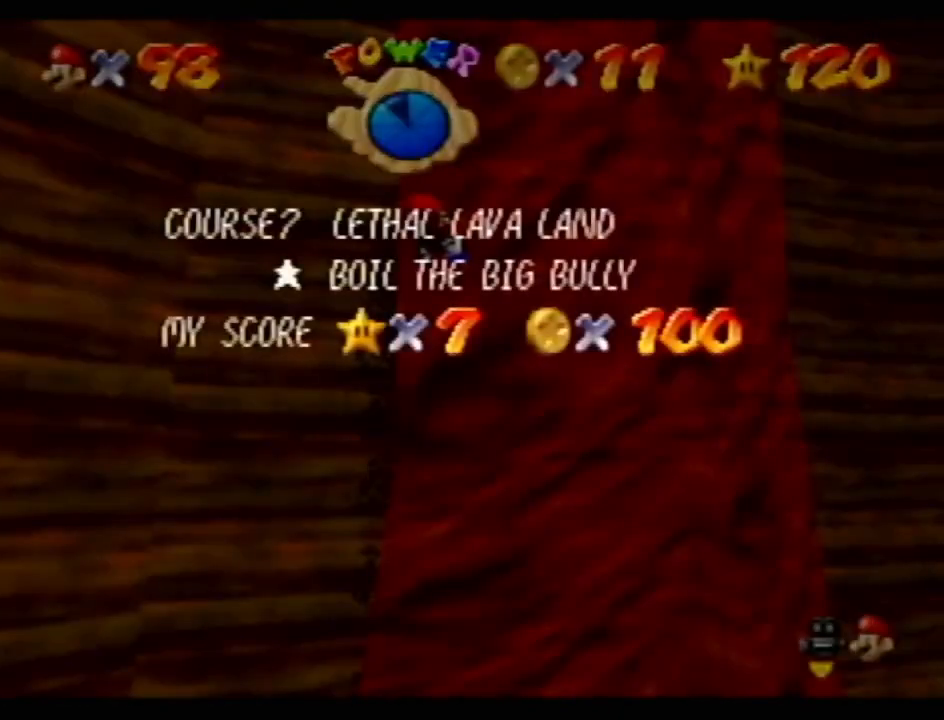
{"buttons": [], "left_stick": "up", "events": [[133, "START", "down"], [200, "START", "up"], [233, "START", "down"], [317, "START", "up"]]}
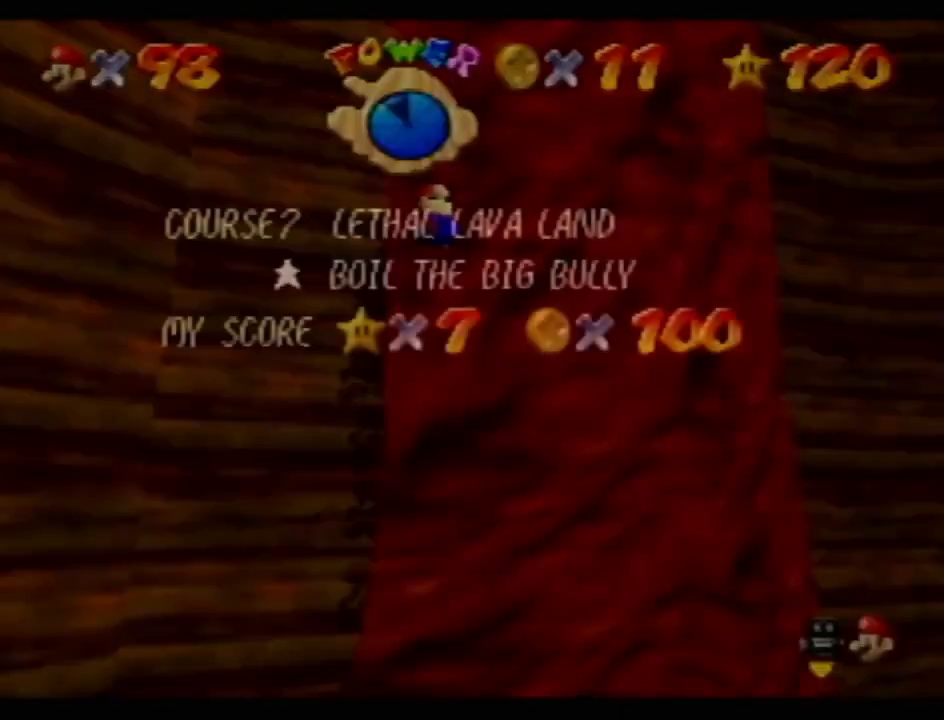
{"buttons": [], "left_stick": "up-right", "events": [[267, "left_stick", "up-right"]]}
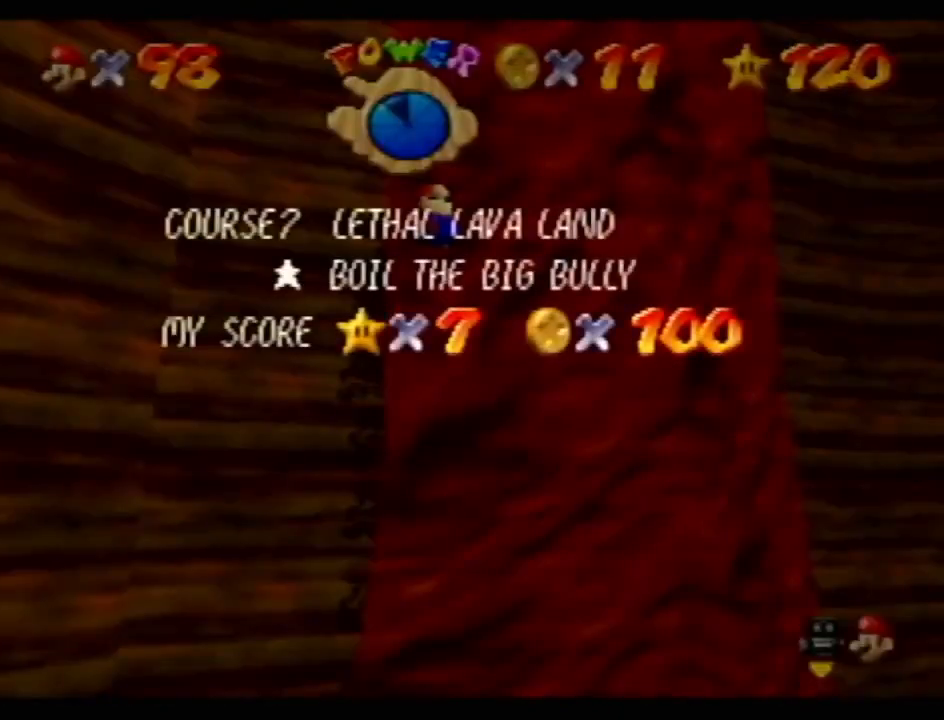
{"buttons": [], "left_stick": "up-right", "events": []}
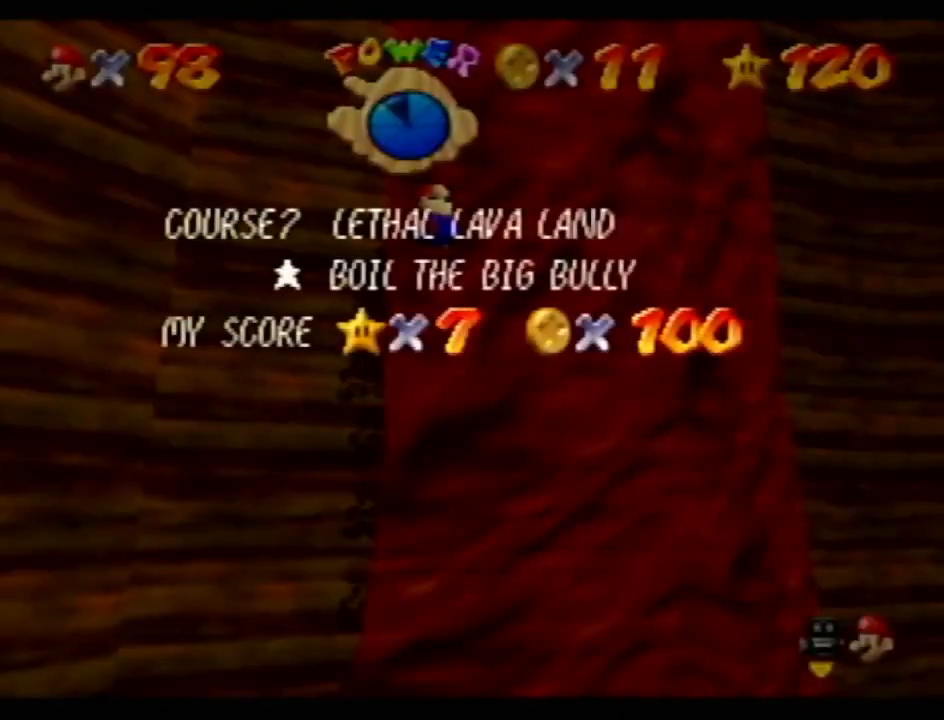
{"buttons": [], "left_stick": "up-right", "events": [[34, "START", "down"], [67, "START", "up"], [117, "START", "down"], [217, "START", "up"]]}
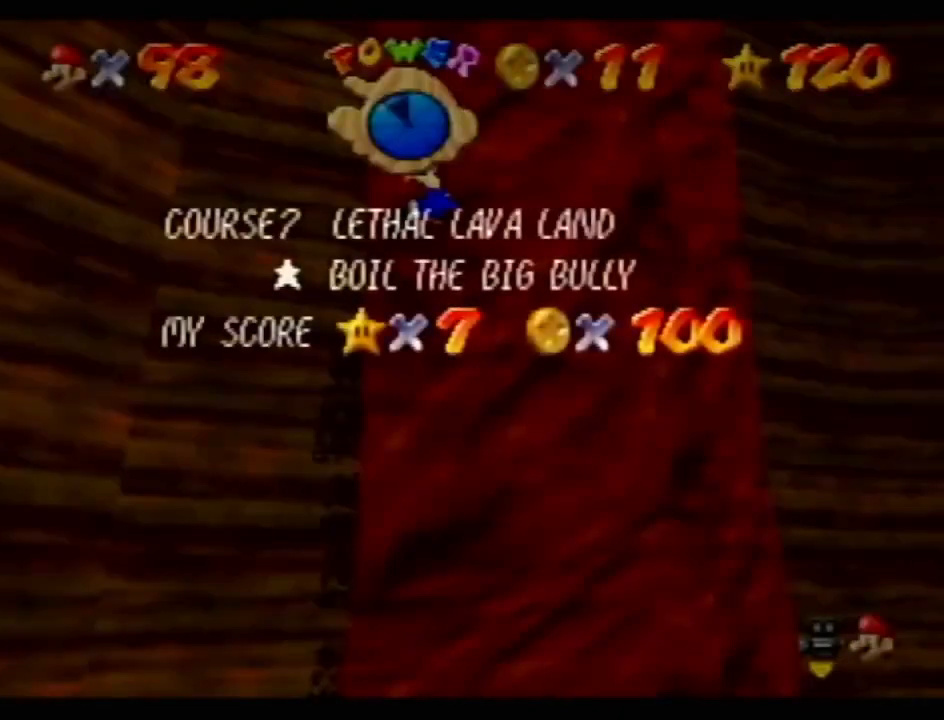
{"buttons": [], "left_stick": "up-right", "events": [[183, "START", "down"], [284, "START", "up"], [334, "START", "down"], [434, "START", "up"]]}
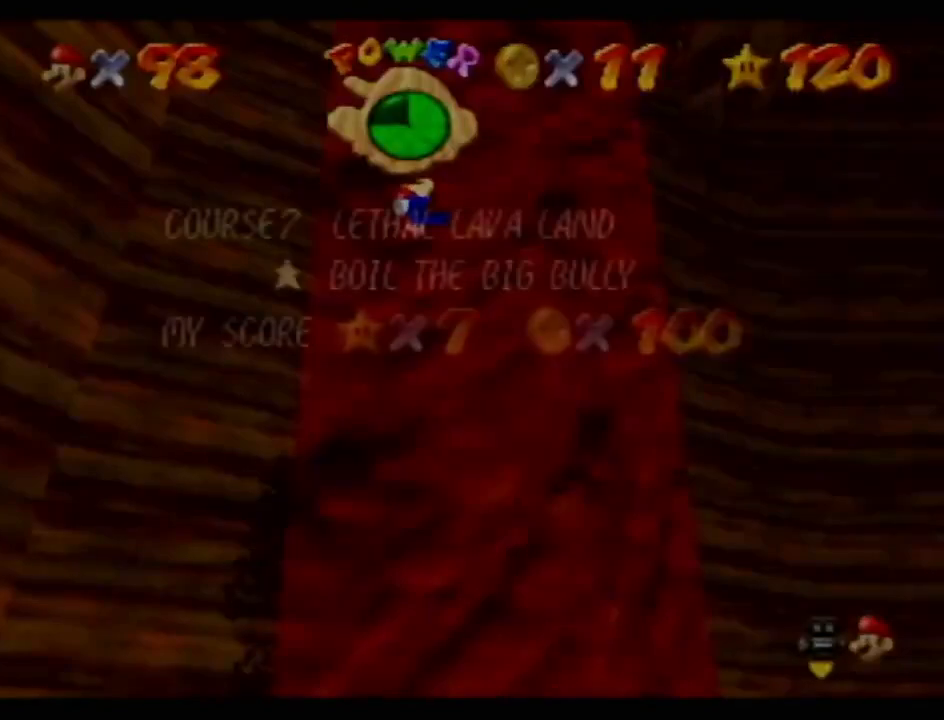
{"buttons": [], "left_stick": "up-right", "events": []}
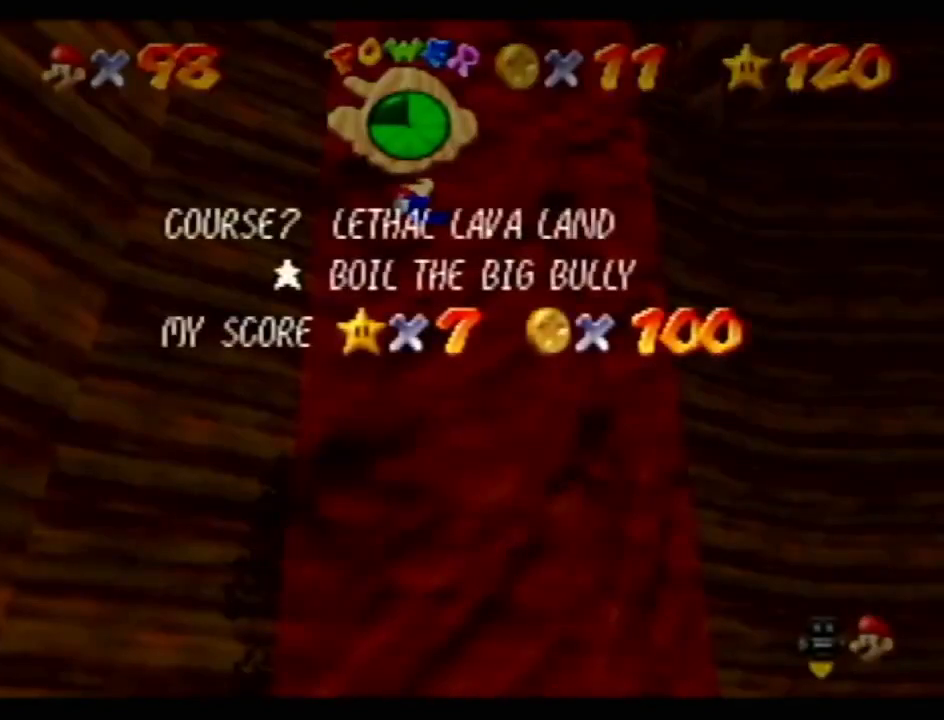
{"buttons": ["START"], "left_stick": "up-right", "events": [[267, "START", "down"], [367, "START", "up"], [434, "START", "down"]]}
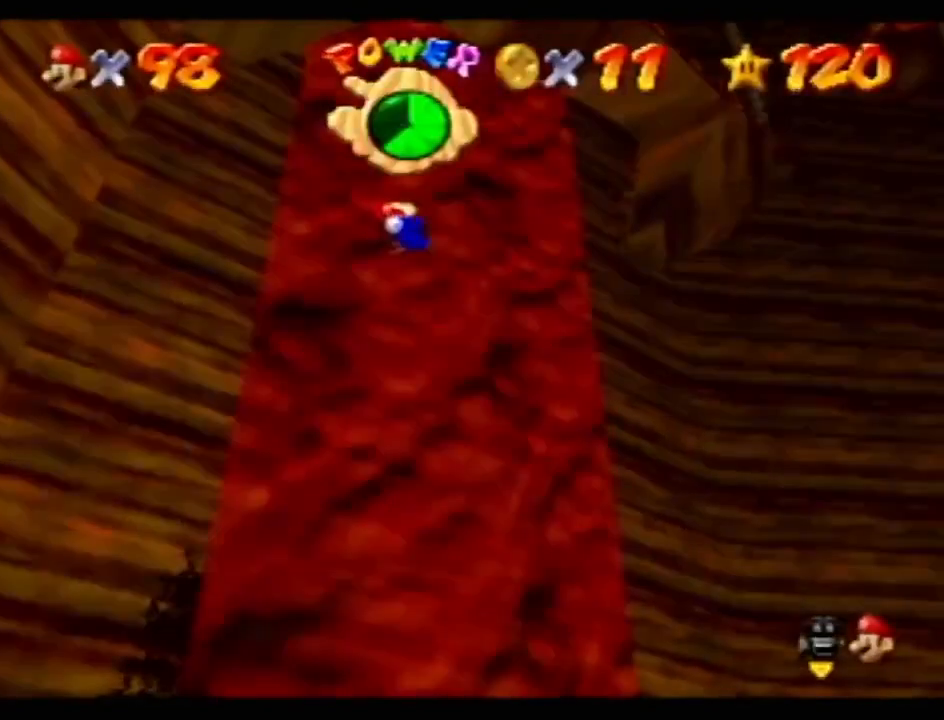
{"buttons": [], "left_stick": "up-right", "events": [[17, "START", "up"]]}
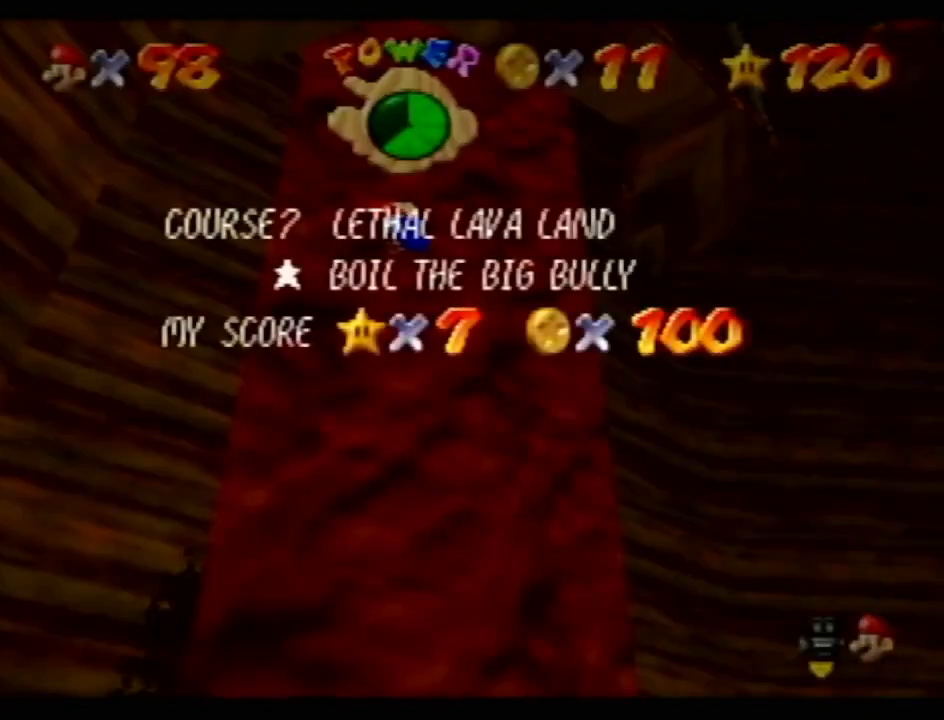
{"buttons": [], "left_stick": "up-right", "events": [[150, "START", "down"], [250, "START", "up"], [300, "R1", "down"], [300, "START", "down"], [367, "R1", "up"], [467, "START", "up"]]}
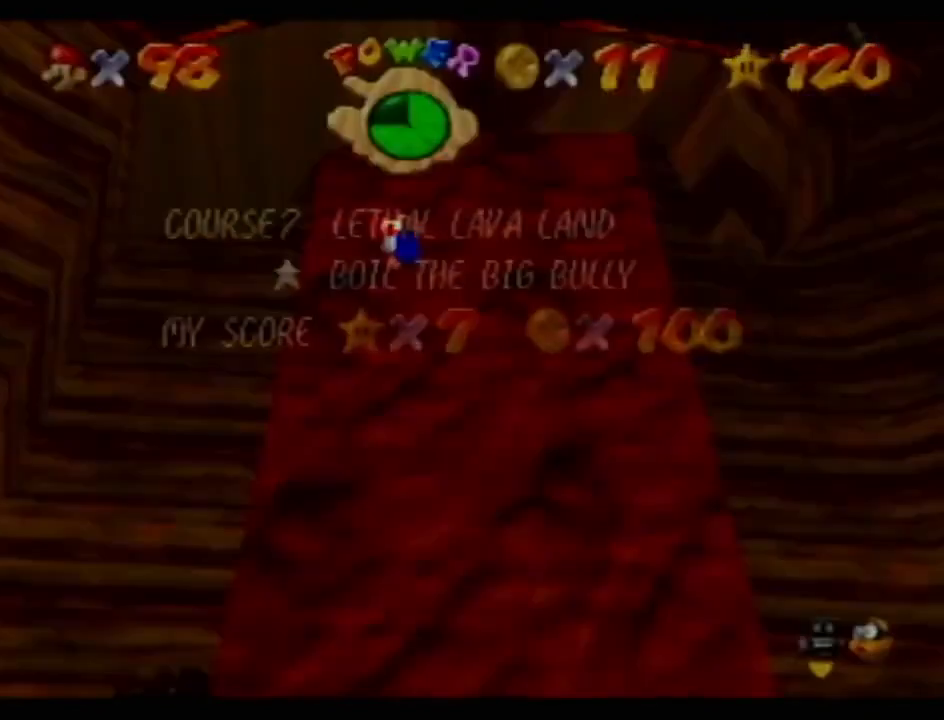
{"buttons": [], "left_stick": "up-right", "events": []}
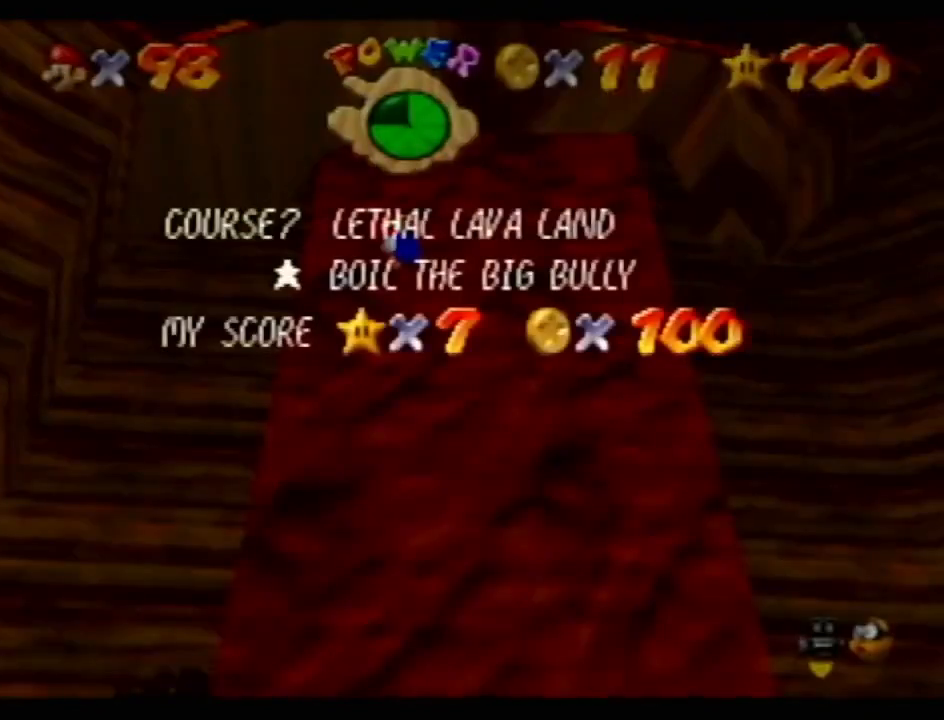
{"buttons": [], "left_stick": "up-right", "events": []}
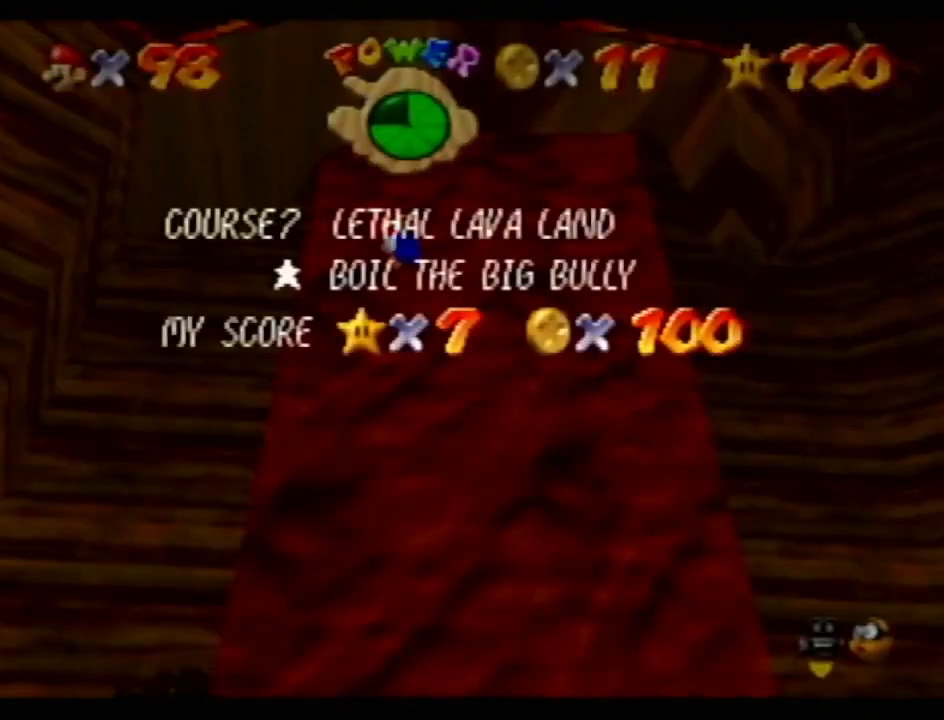
{"buttons": [], "left_stick": "up-right", "events": []}